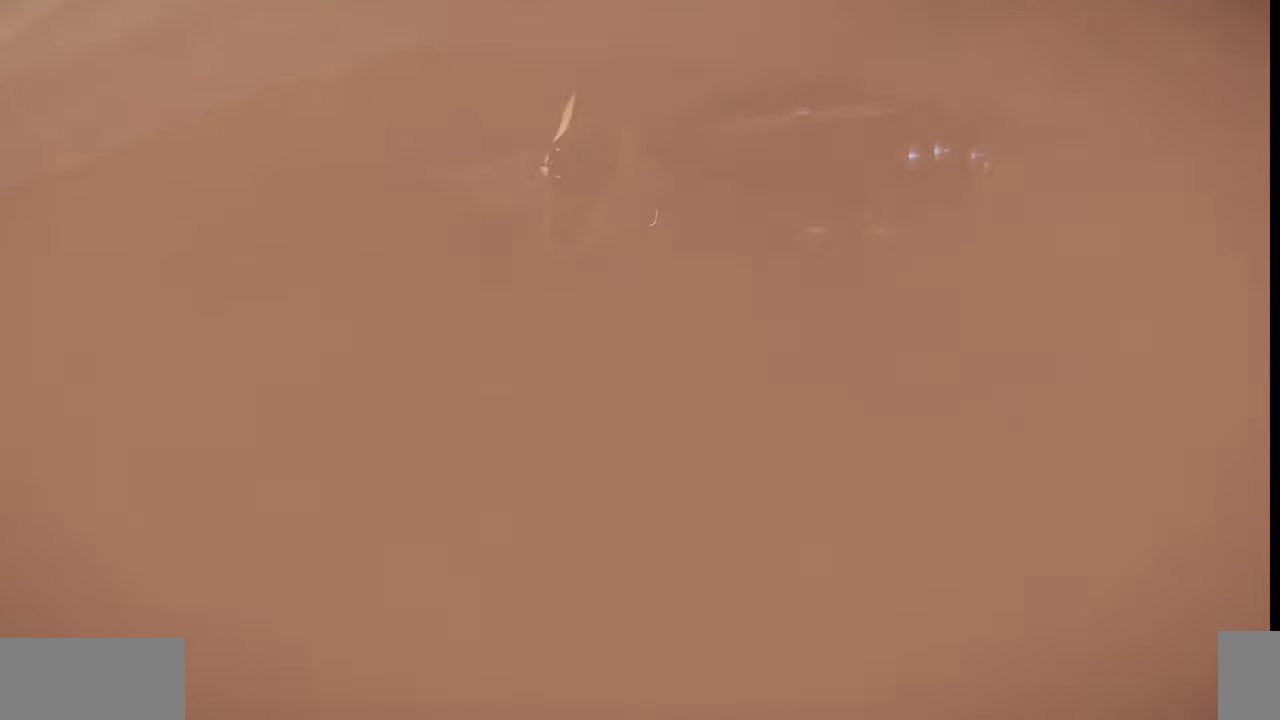
Gameplay with keyboard and mouse; each line is a JSON object with the keys and mouse buttons held at the frame after it. "events" lists presses ("down") and releases ("up") of ".", "/", "0", "1", "2", "3", "4", "5", "6", "7", "8", "9", "a", "alt_l", "alt_r", "b", "backslash", "backspace", "c", "caps_lock", "comma", "ctrl_l", "ctrl_r", "d", "e", "equals", "escape", "f", "f1", "f10", "f11", "f12", "f2", "f3", "f4", "f5", "f6", "f7", "f8", "f9", "g", "h", "i", "j", "k", "l", "lbracket", "m", "minus", "n", "o", "p", "q", "quote", "r", "rbracket", "return", "s", "semicolon", "shift_l", "shift_r", "space", "super", "t", "tab", "tilde", "u", "v", "w", "x", "y", "z", "mouse_left", "mouse_wheel", "mouse_right" and "mouse_mb4" between this image and that frame as [ms after this image, input, new state], when the widget could be followed in between. "mouse_left", "mouse_wheel", "mouse_right", "mouse_mb4" = the "left", "wheel", "right", "mb4" buttons of the "mouse" list. No other keys are recorded. "wheel" means that the mouse wheel is clicked or scrolled. Mouse movement is not recorded.
{"keys": ["z"], "mouse": [], "events": []}
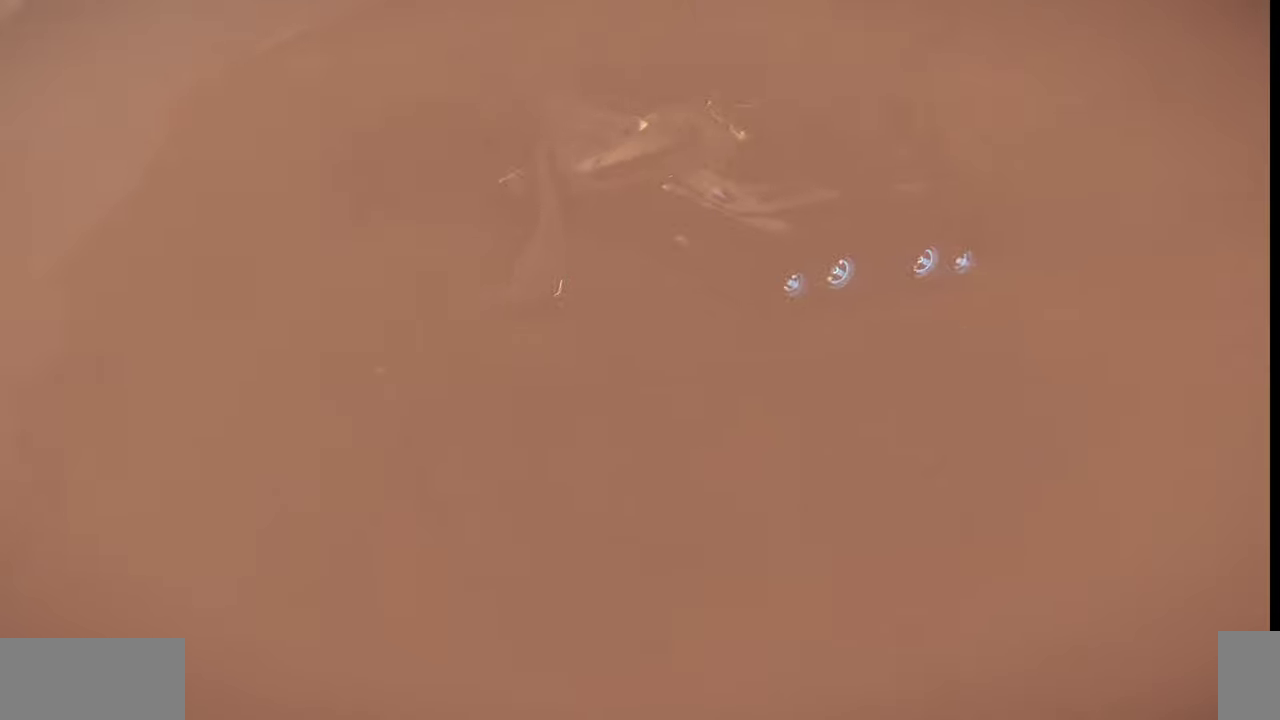
{"keys": ["z"], "mouse": [], "events": []}
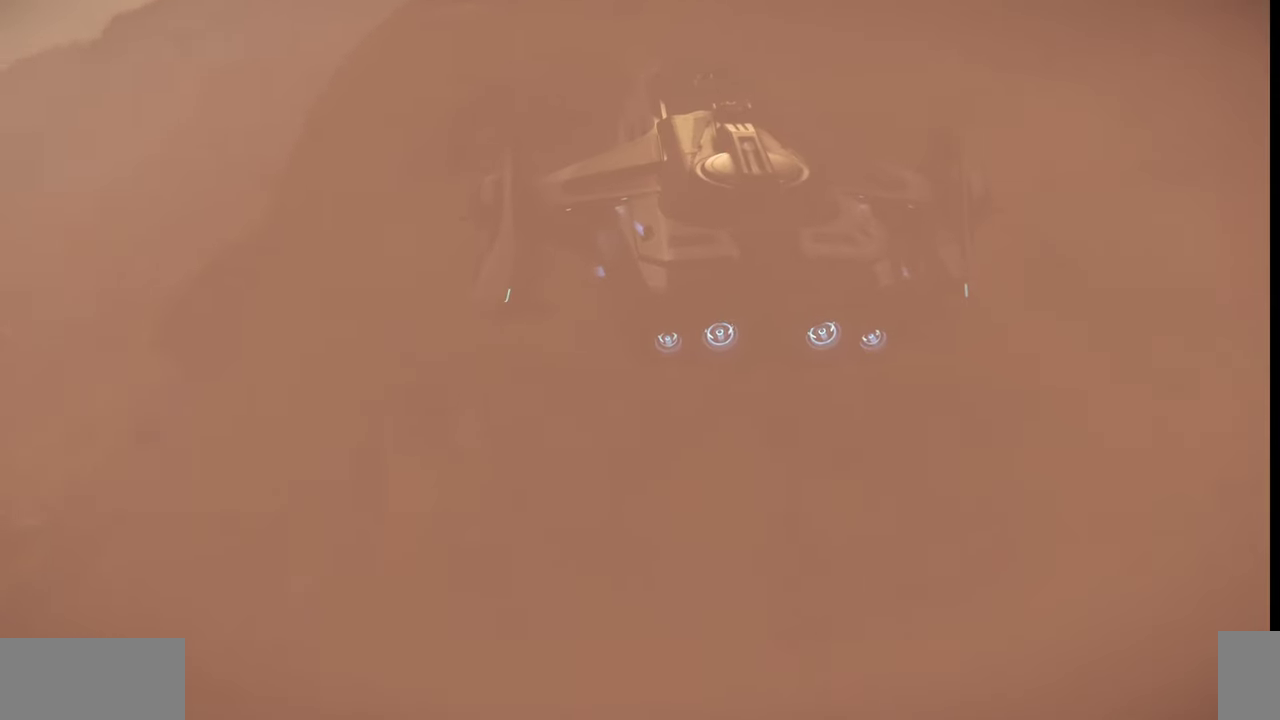
{"keys": [], "mouse": [], "events": [[300, "z", "up"]]}
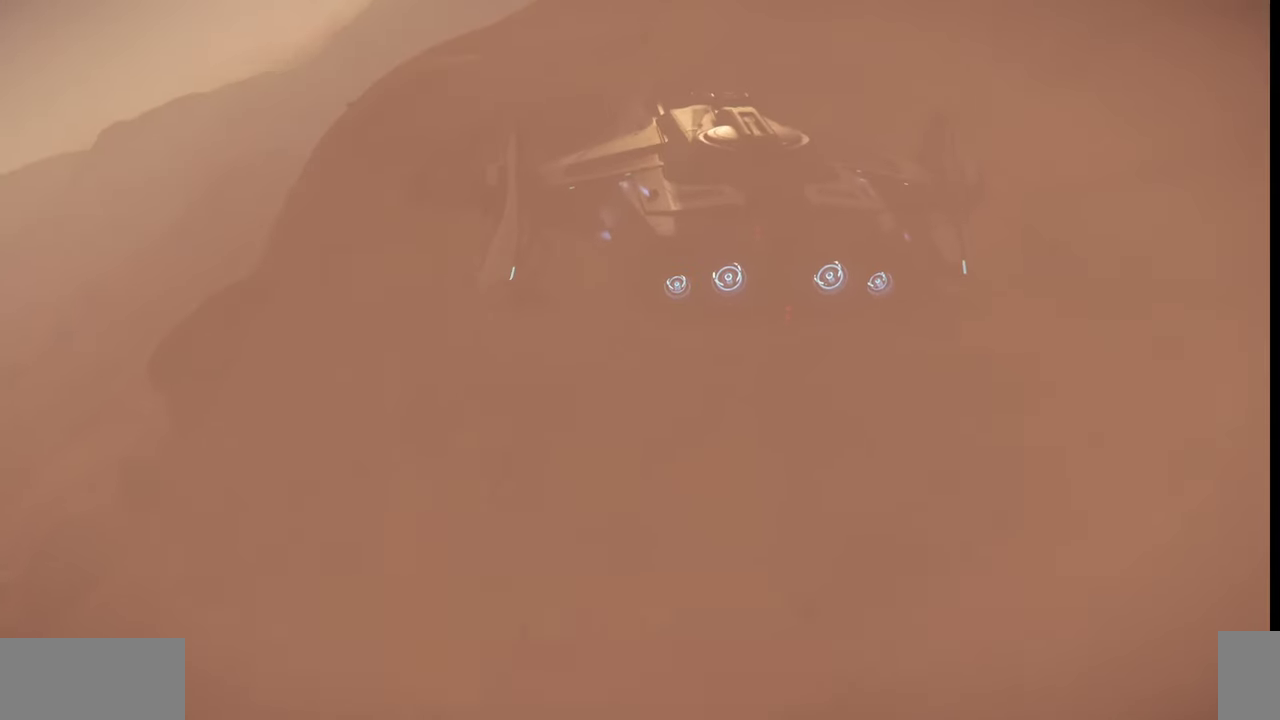
{"keys": ["space"], "mouse": [], "events": [[167, "space", "down"]]}
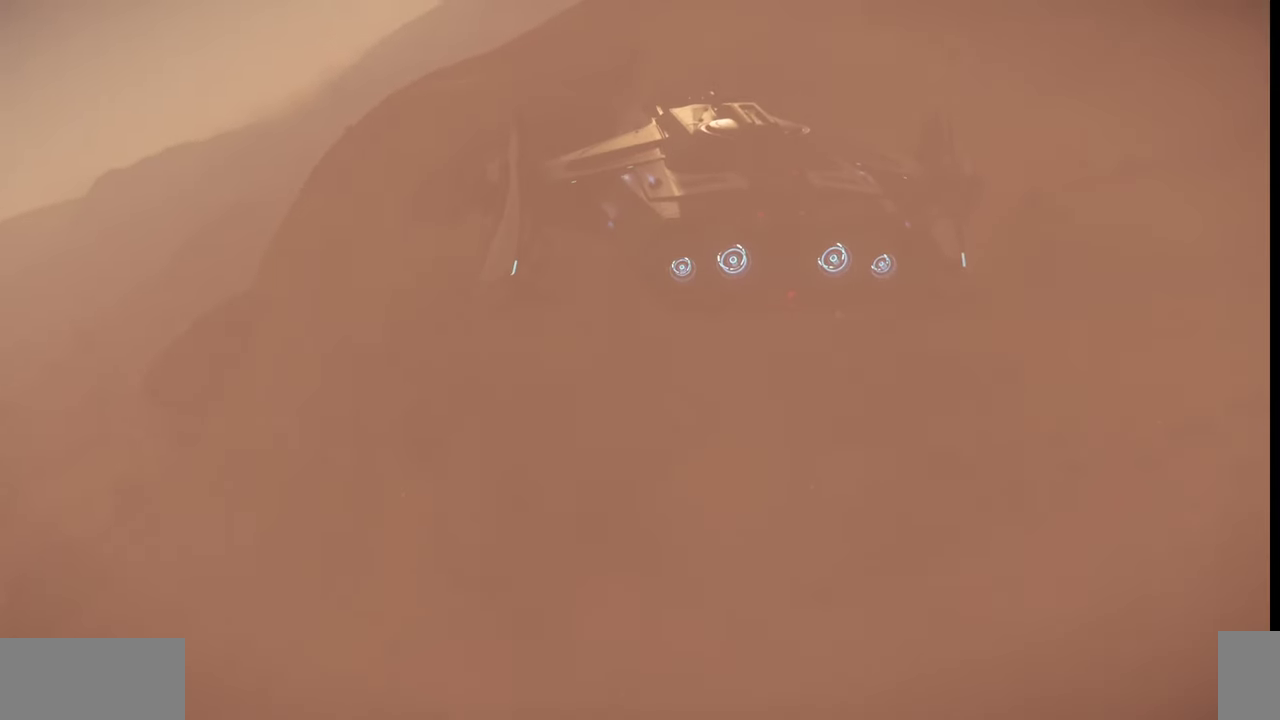
{"keys": ["space"], "mouse": [], "events": []}
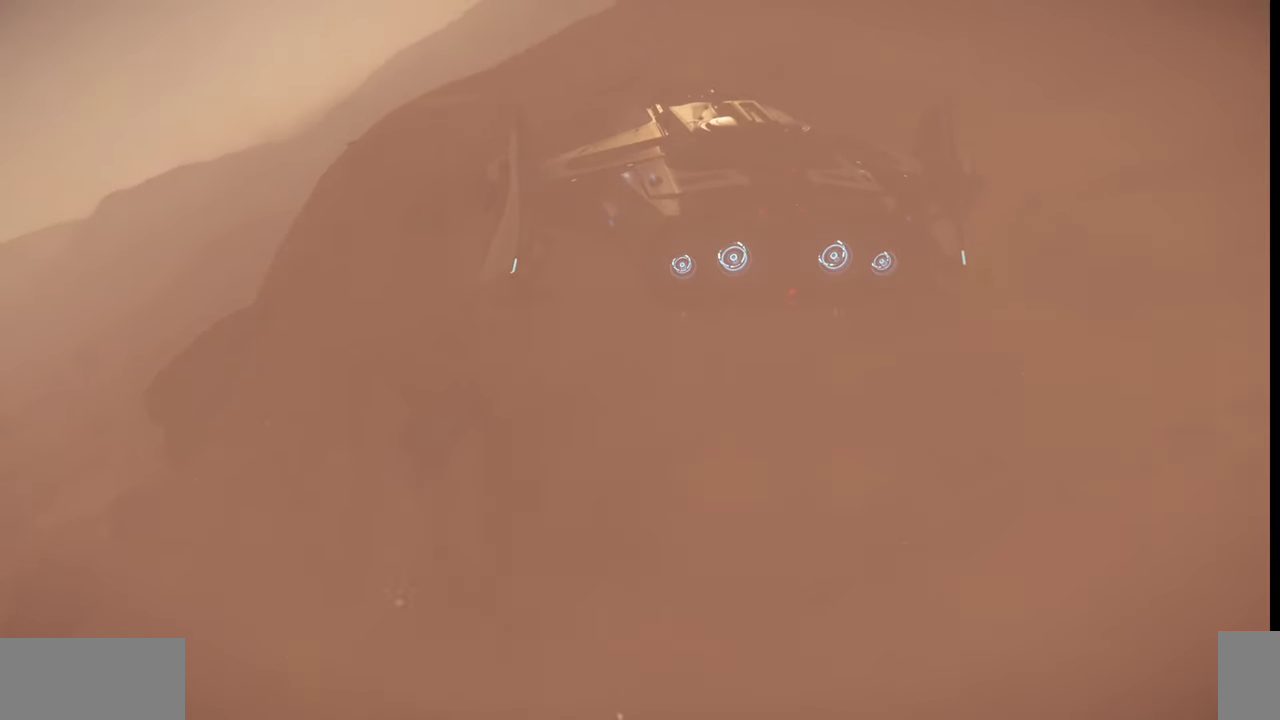
{"keys": ["q", "space"], "mouse": [], "events": [[34, "q", "down"]]}
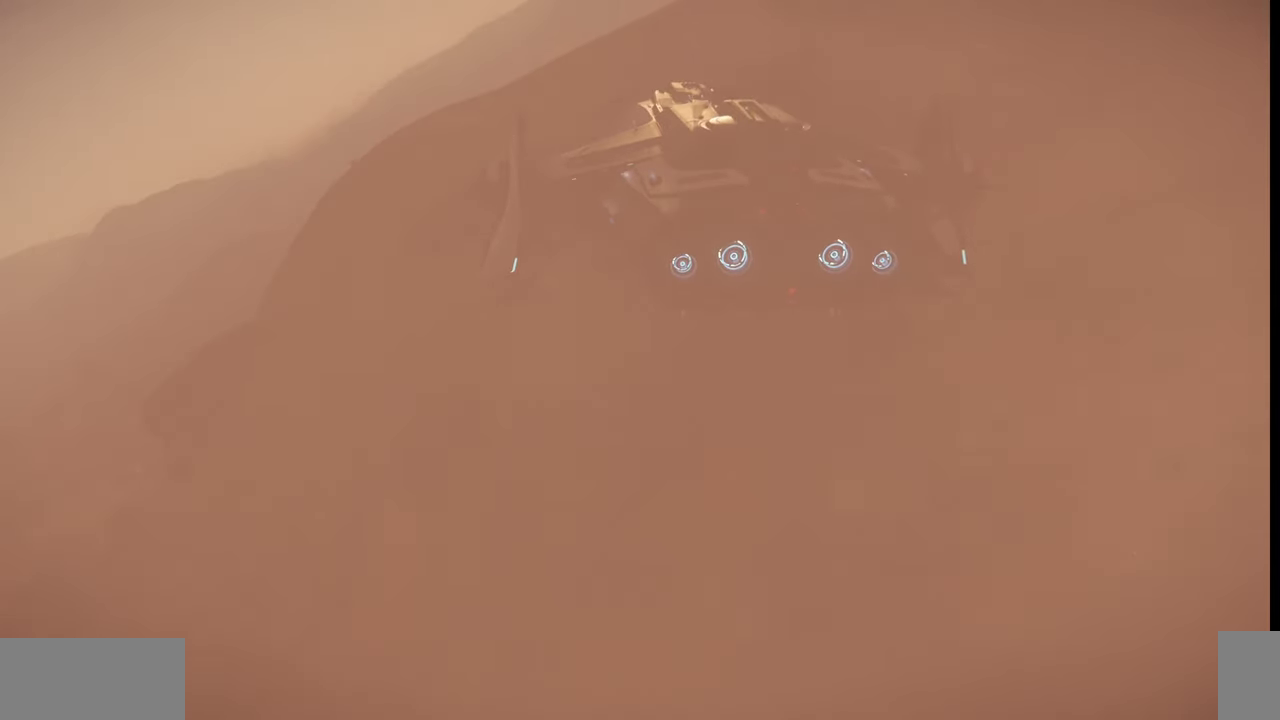
{"keys": ["q", "space"], "mouse": [], "events": []}
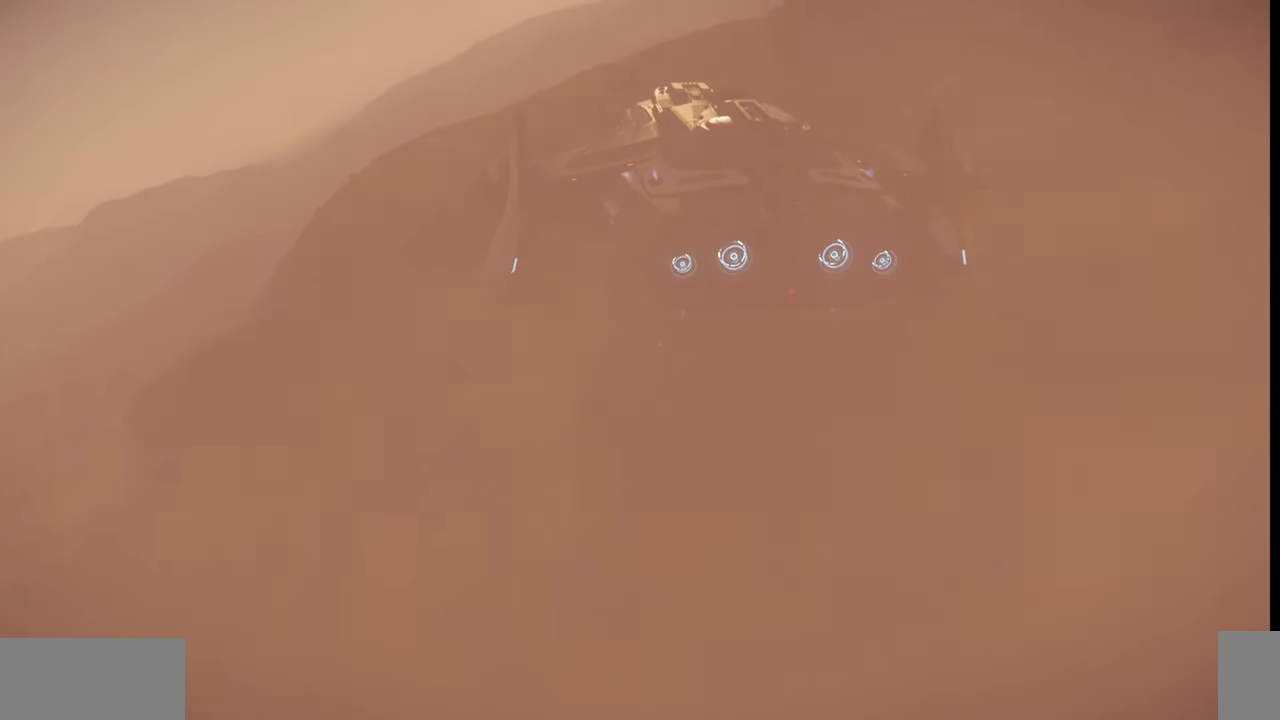
{"keys": ["space"], "mouse": [], "events": [[467, "q", "up"]]}
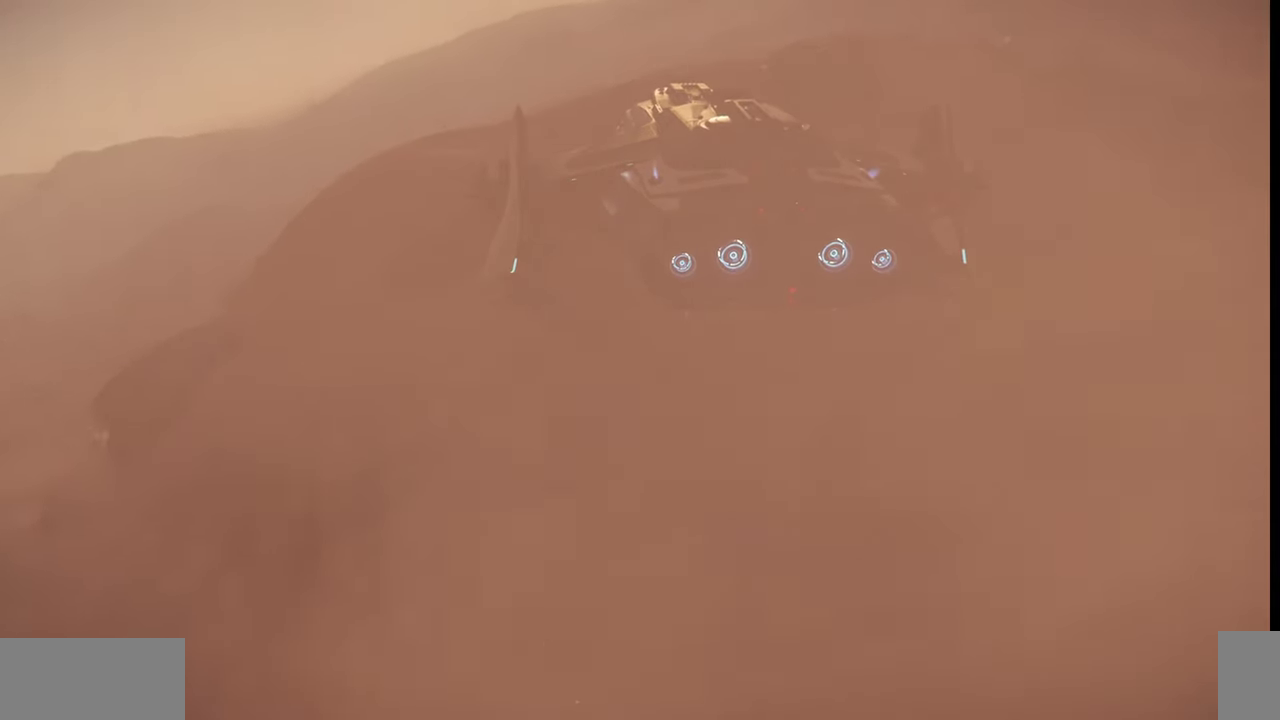
{"keys": ["space"], "mouse": [], "events": []}
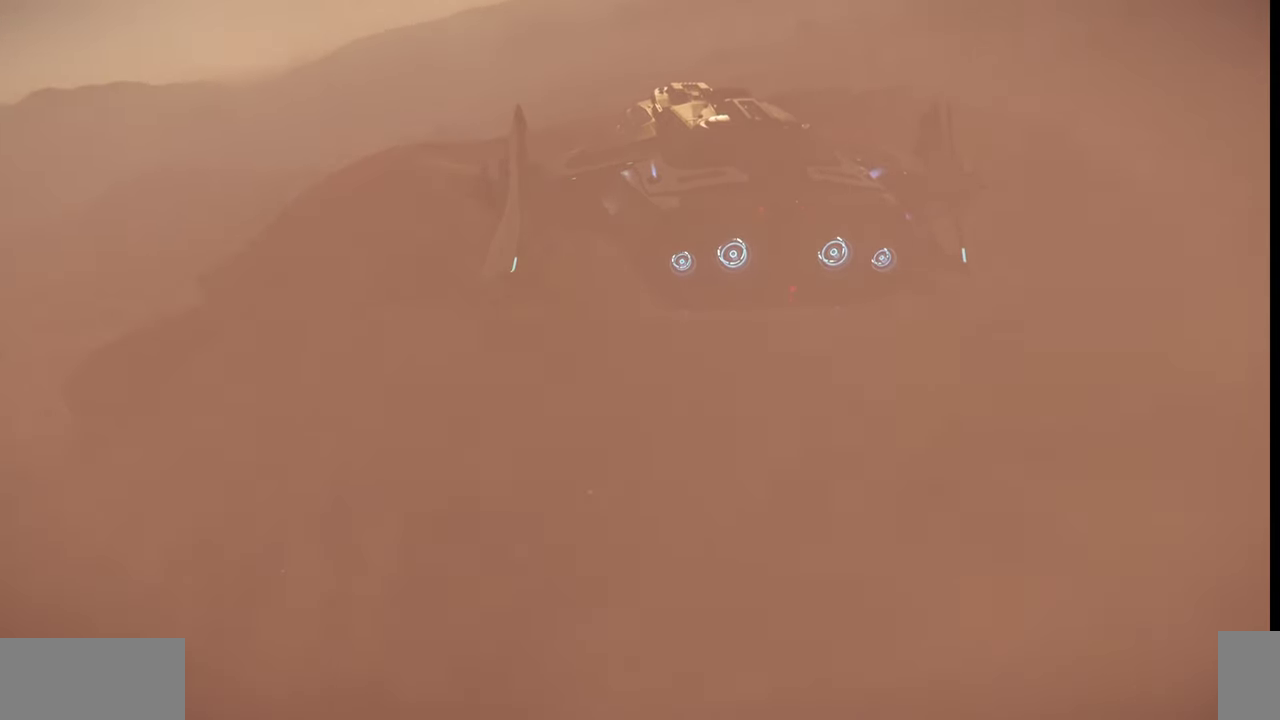
{"keys": ["w"], "mouse": [], "events": [[267, "w", "down"], [300, "space", "up"]]}
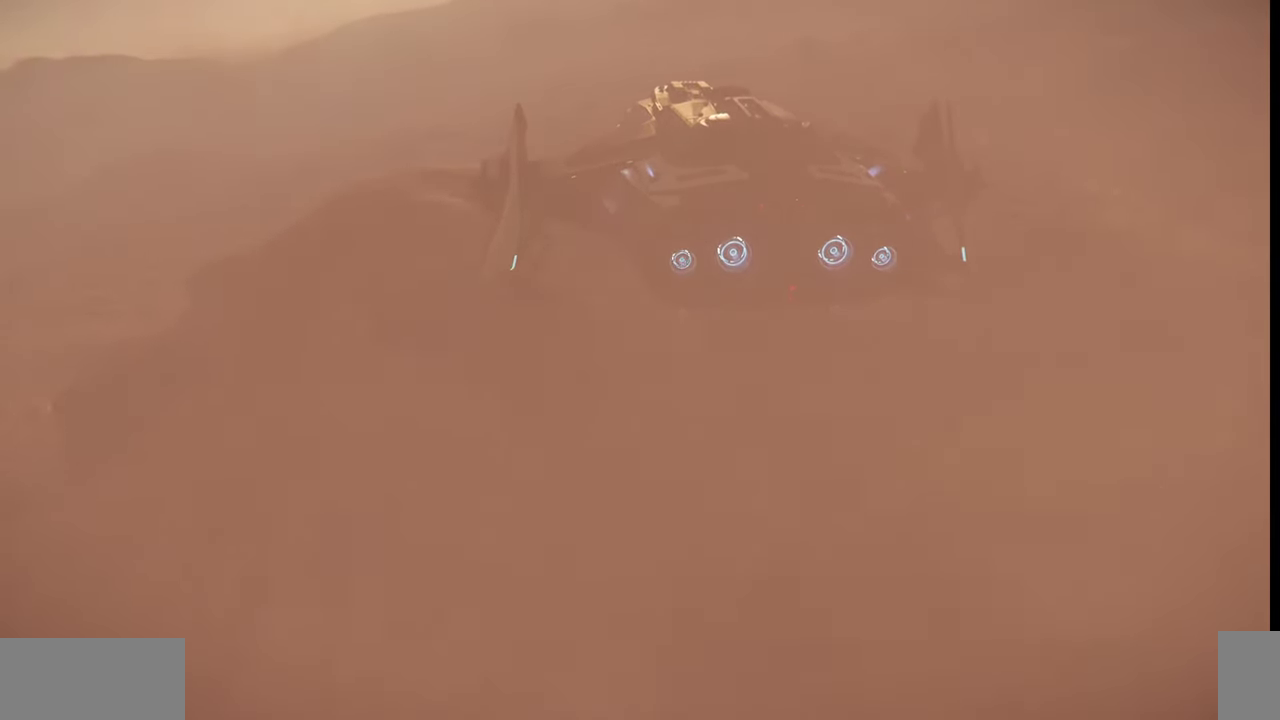
{"keys": ["w"], "mouse": [], "events": []}
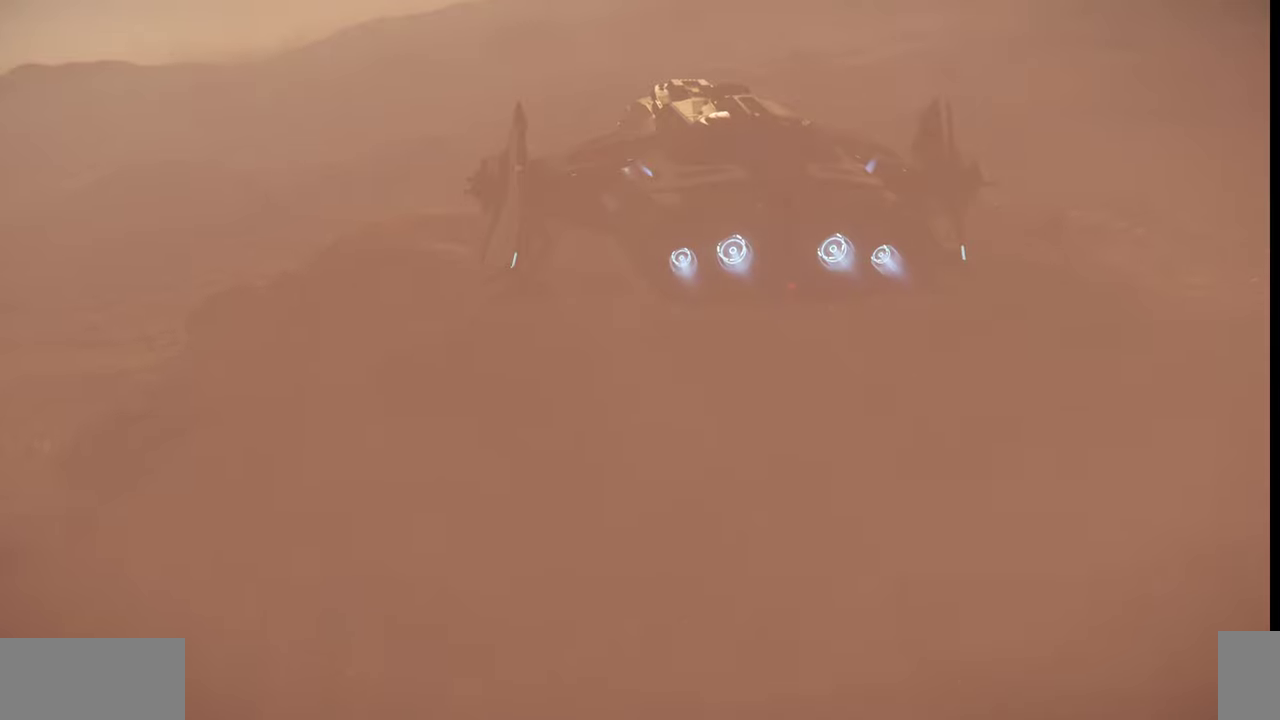
{"keys": ["q", "w"], "mouse": [], "events": [[100, "q", "down"]]}
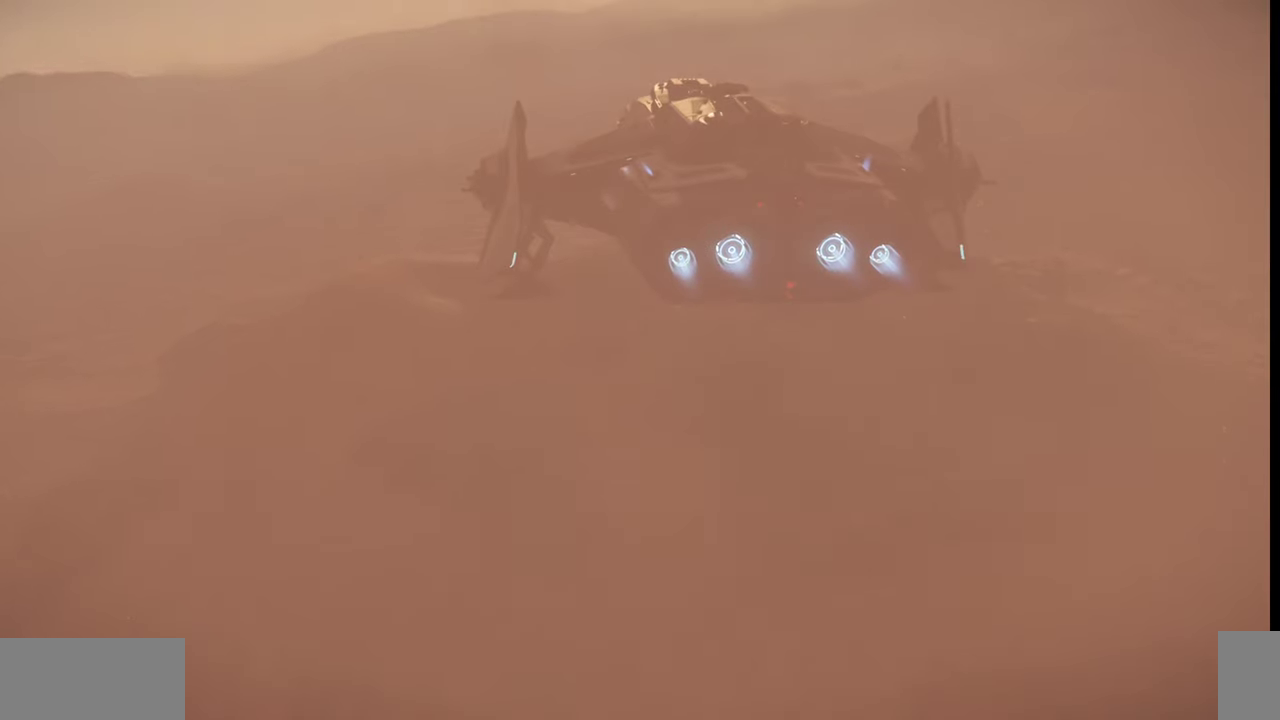
{"keys": ["w"], "mouse": [], "events": [[167, "q", "up"]]}
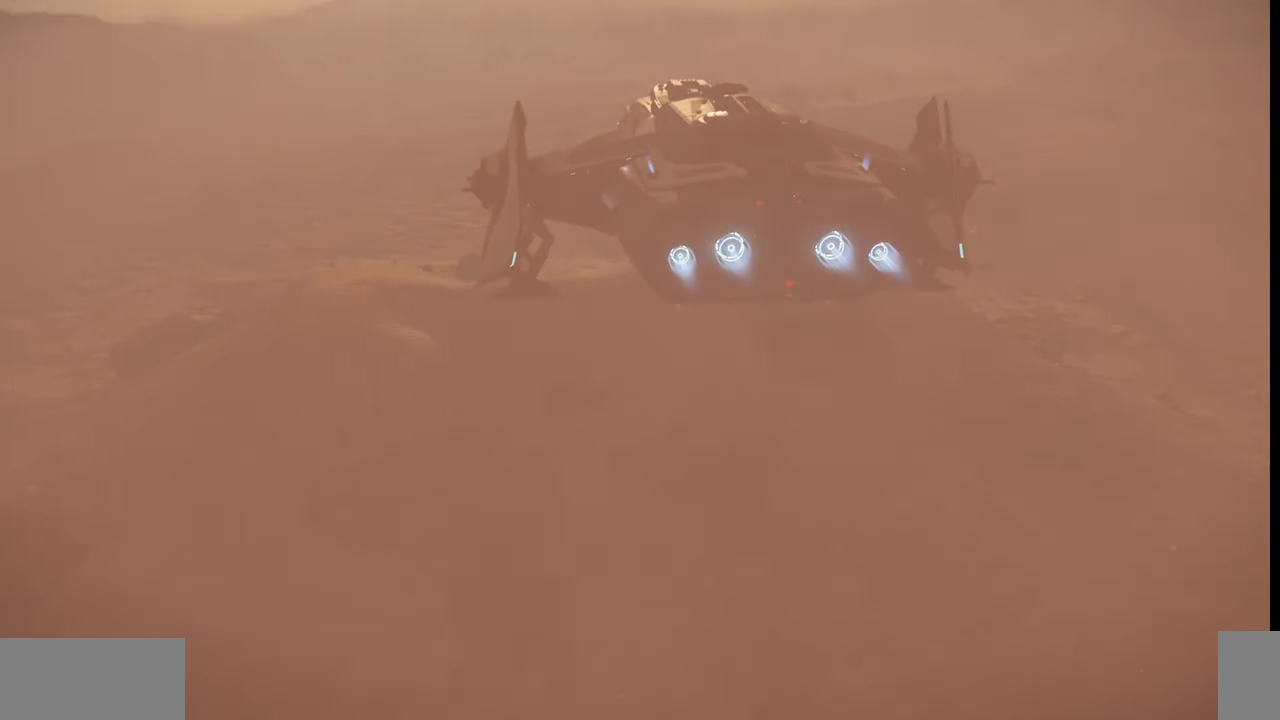
{"keys": ["w"], "mouse": [], "events": []}
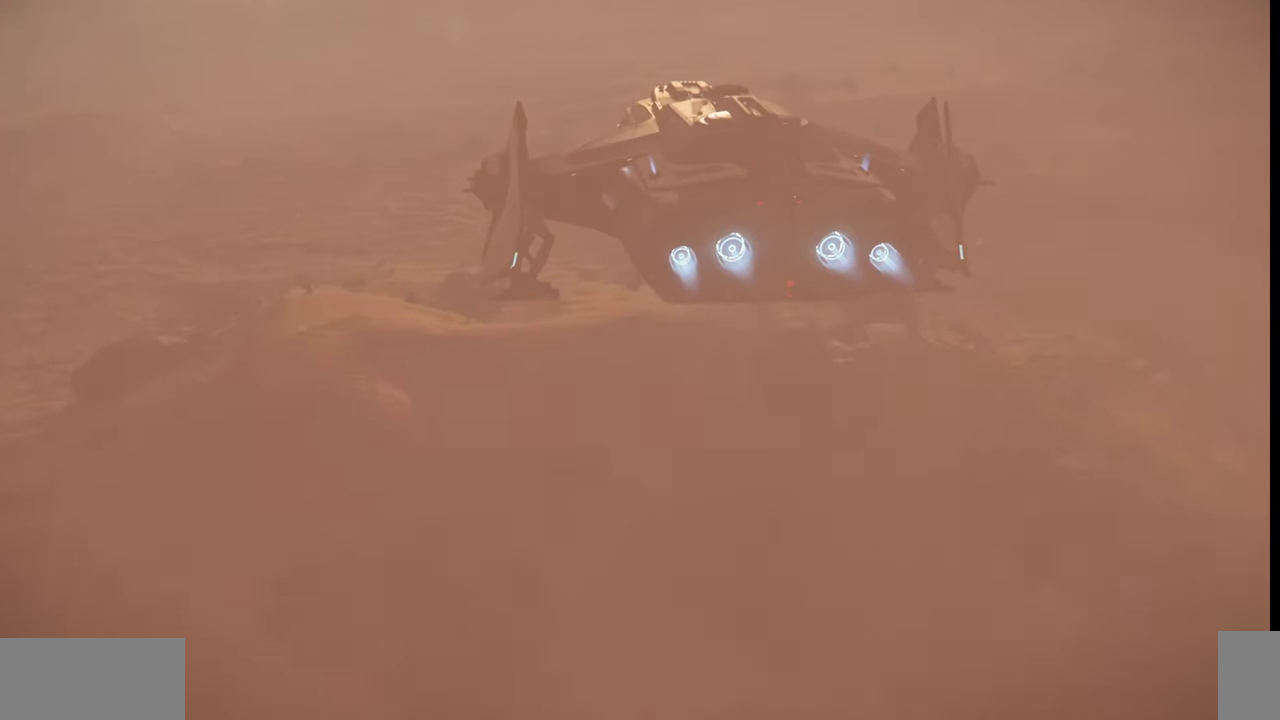
{"keys": [], "mouse": [], "events": [[234, "w", "up"]]}
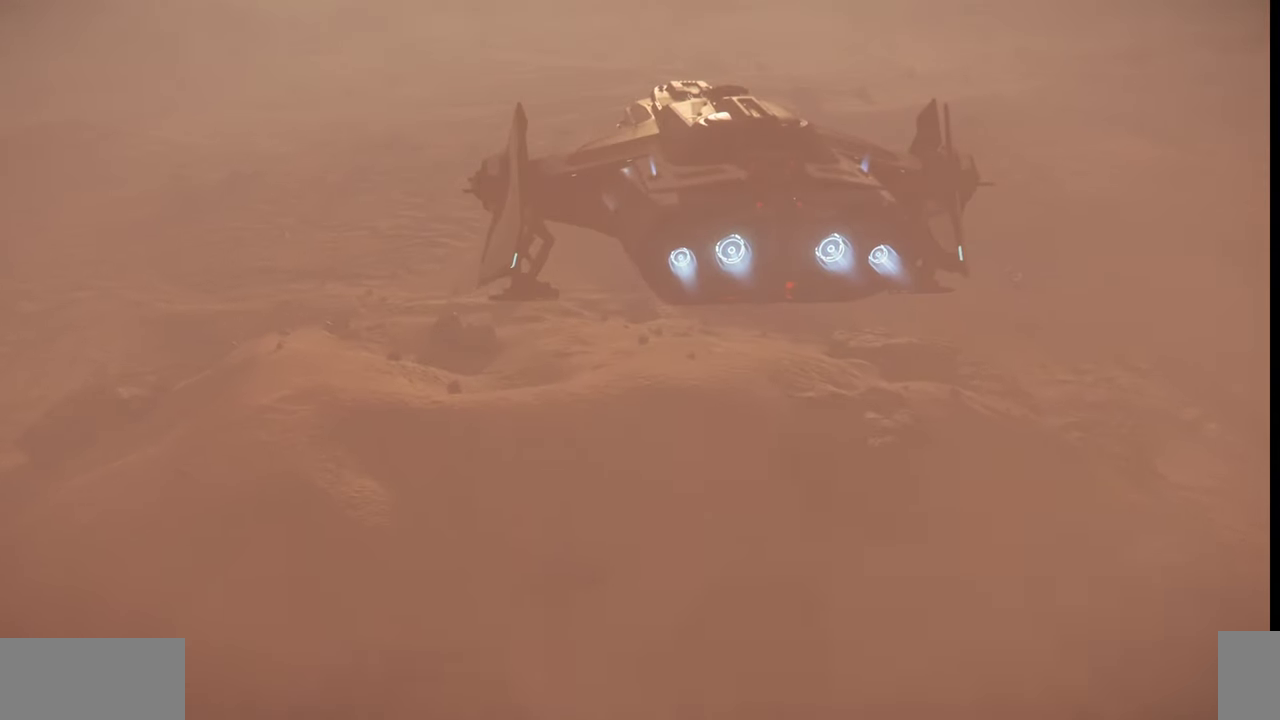
{"keys": ["d"], "mouse": [], "events": [[467, "d", "down"]]}
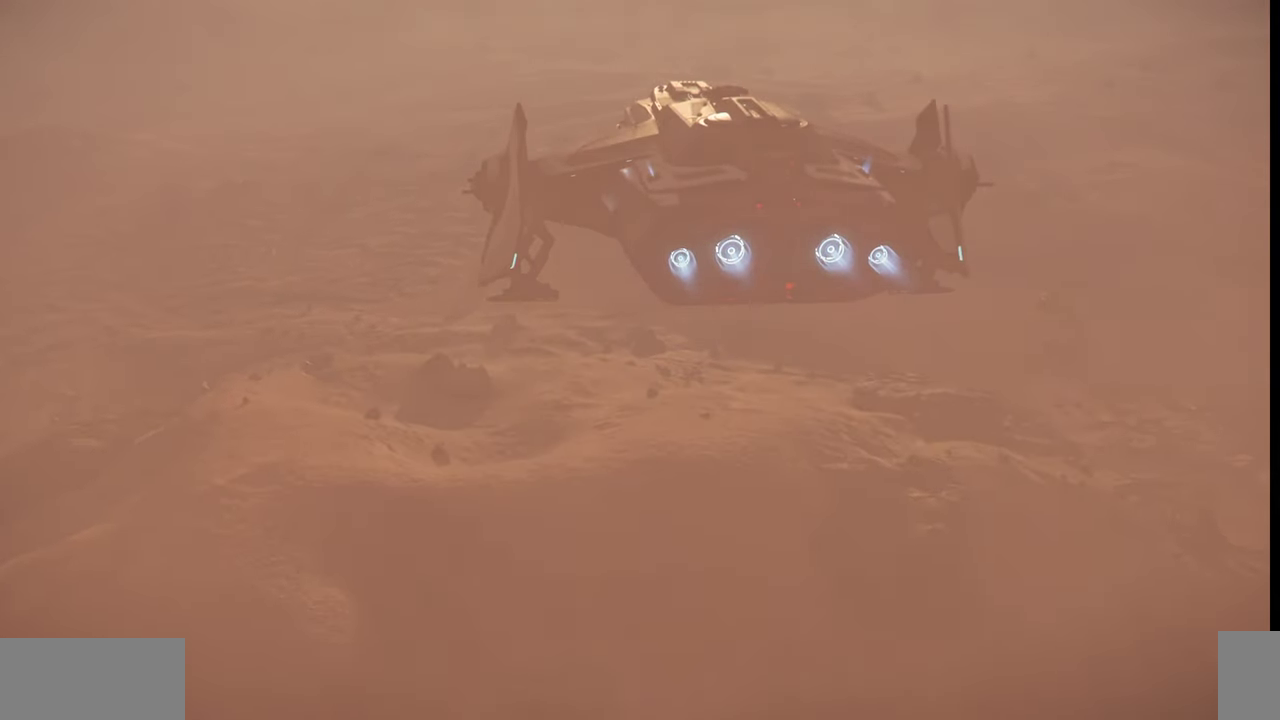
{"keys": ["d"], "mouse": [], "events": []}
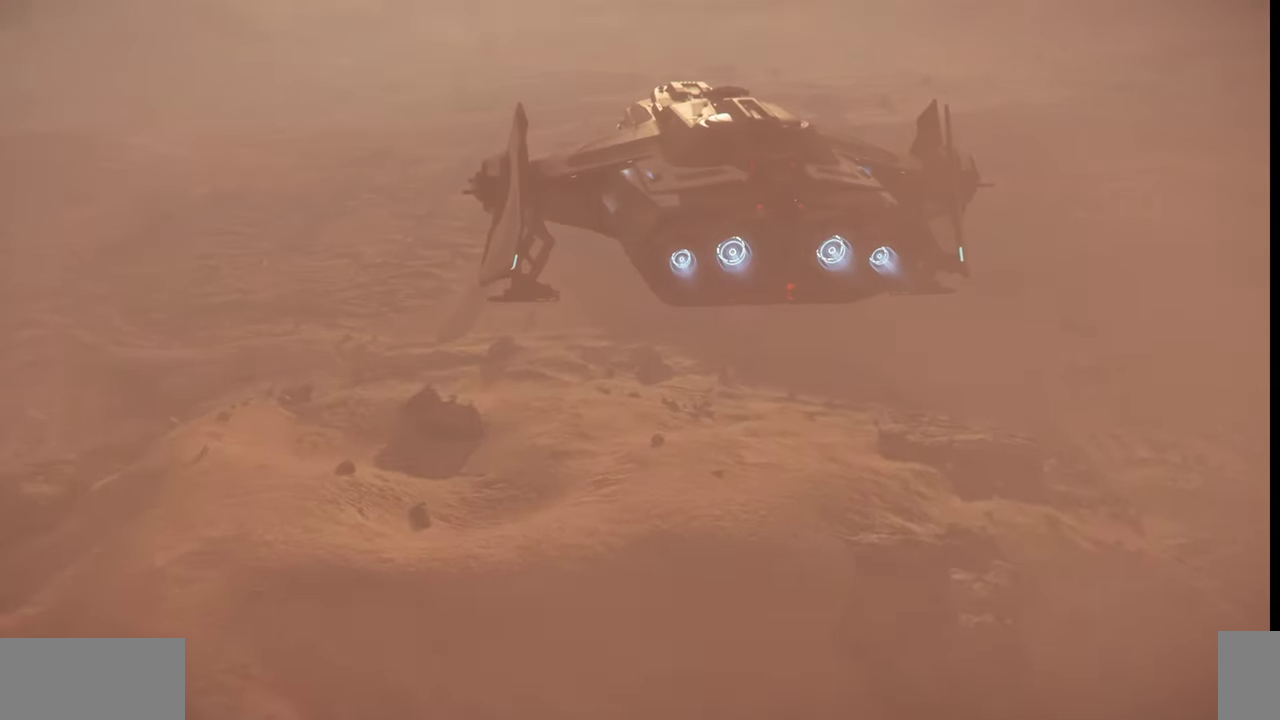
{"keys": [], "mouse": [], "events": [[367, "d", "up"]]}
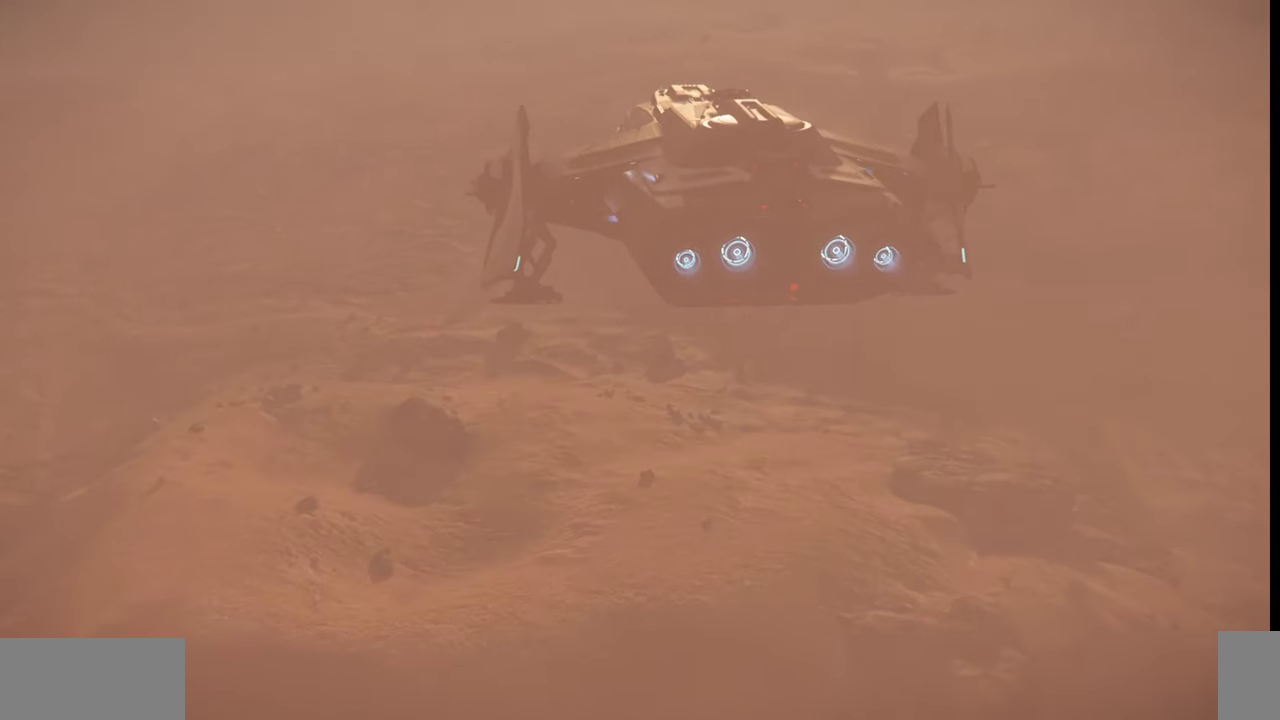
{"keys": [], "mouse": [], "events": []}
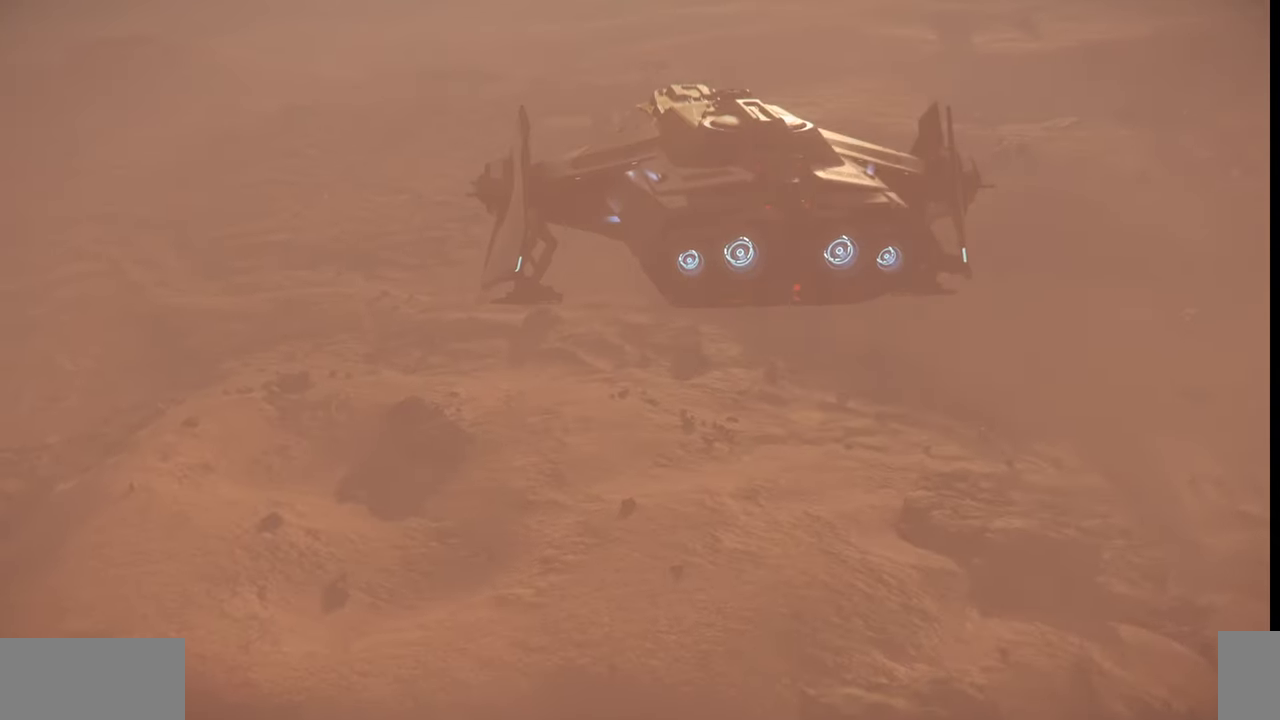
{"keys": ["q"], "mouse": [], "events": [[467, "q", "down"]]}
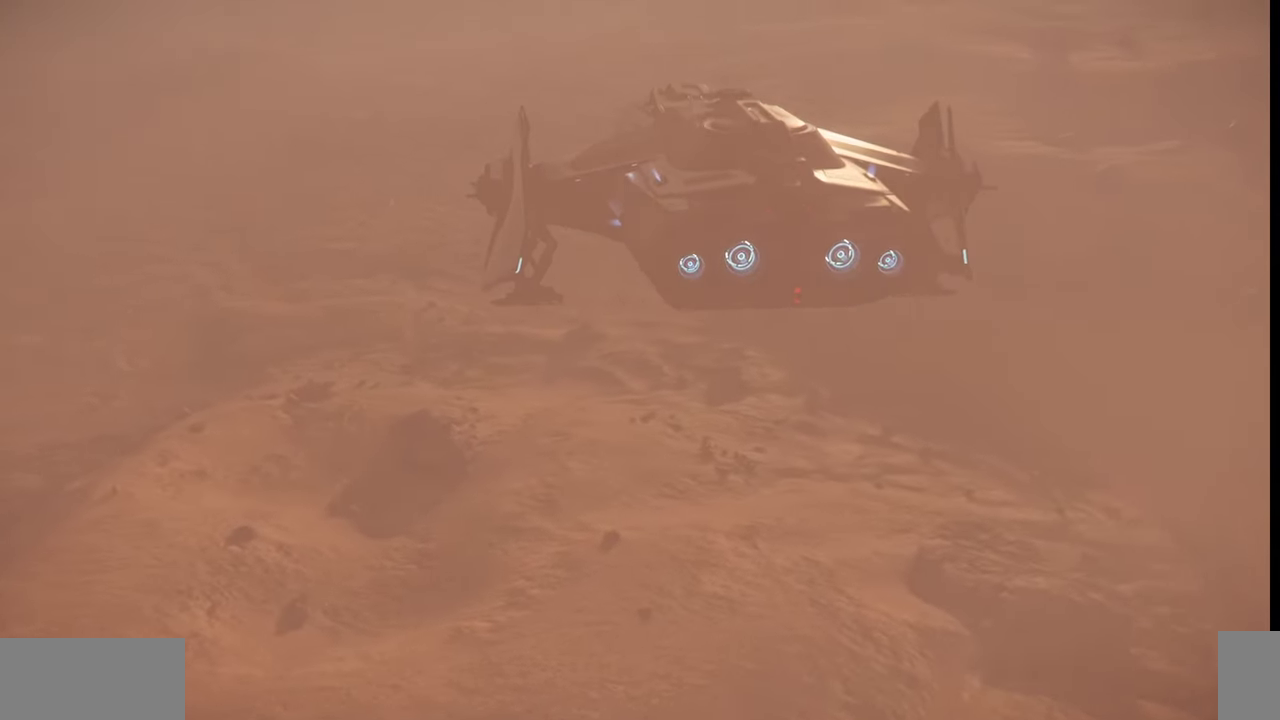
{"keys": ["q"], "mouse": [], "events": []}
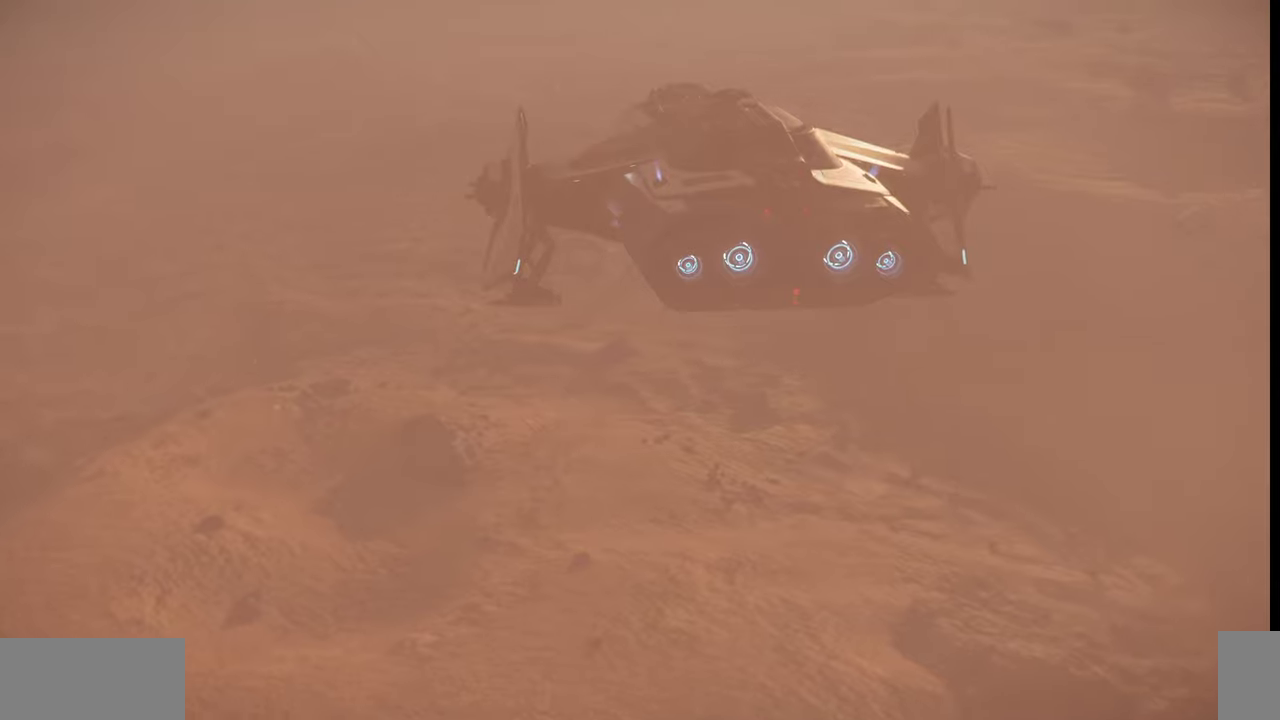
{"keys": [], "mouse": [], "events": [[367, "q", "up"]]}
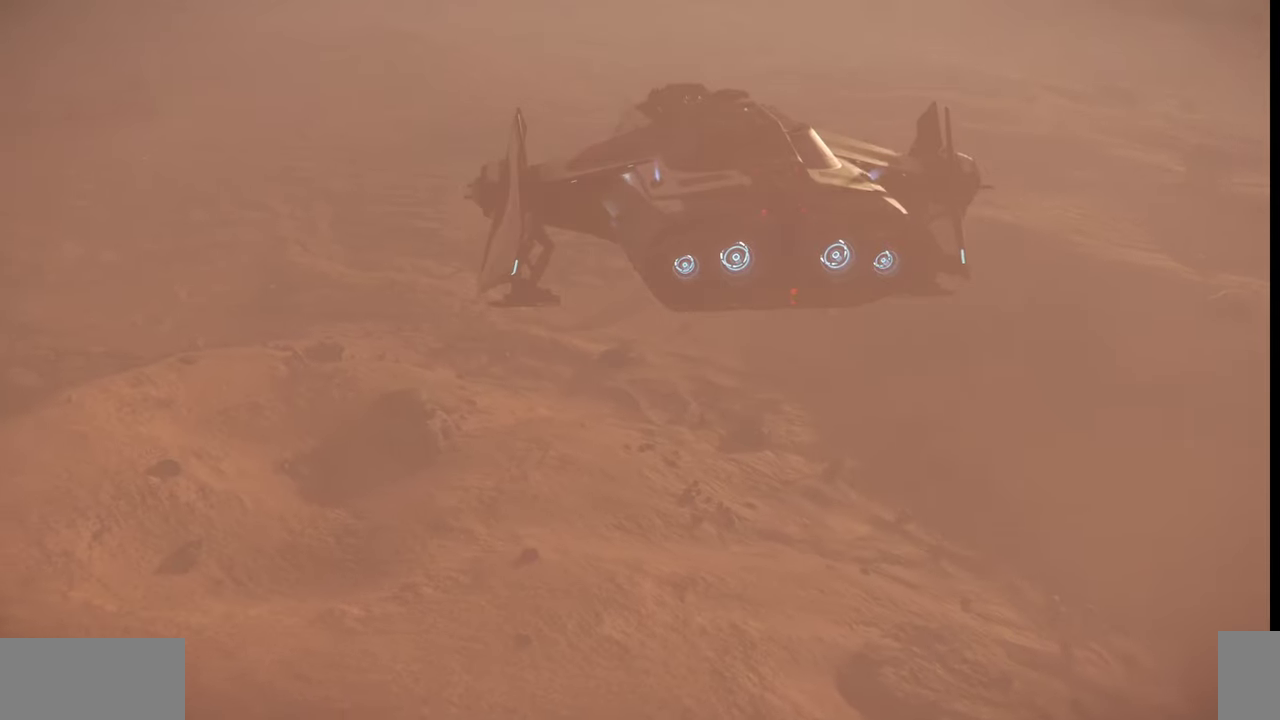
{"keys": ["d"], "mouse": [], "events": [[34, "d", "down"]]}
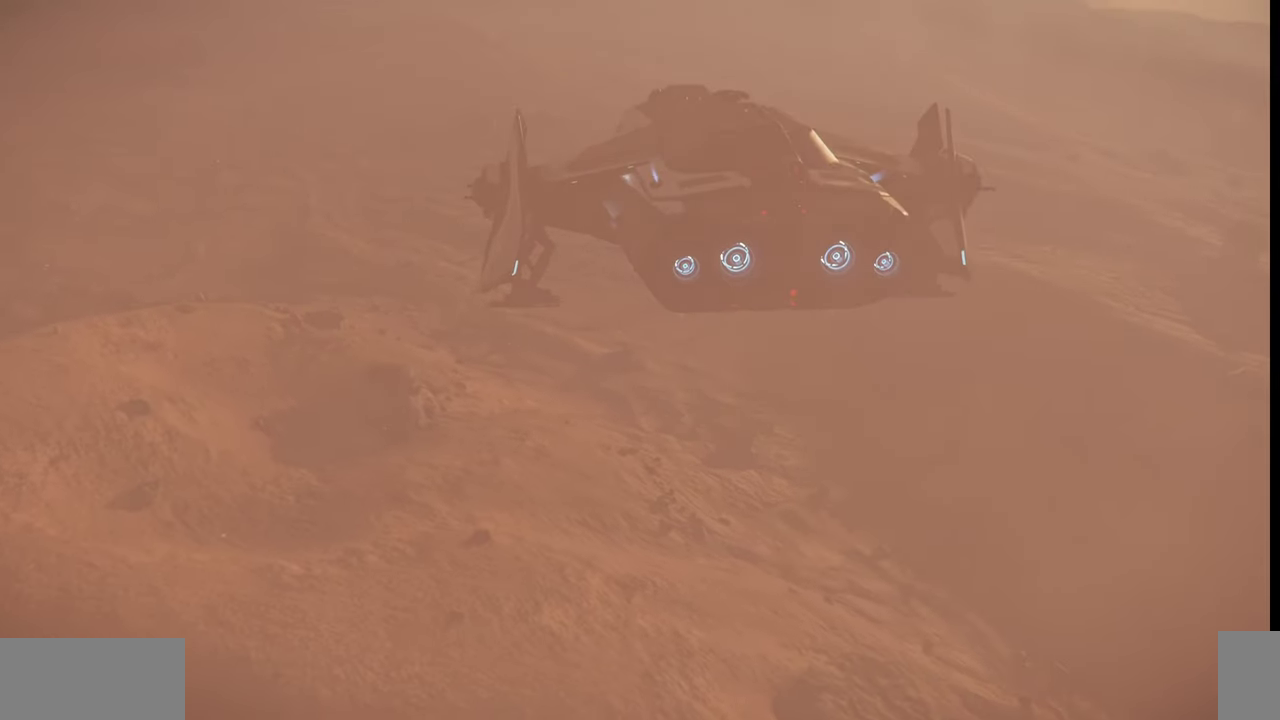
{"keys": ["d"], "mouse": [], "events": [[200, "q", "down"], [434, "q", "up"]]}
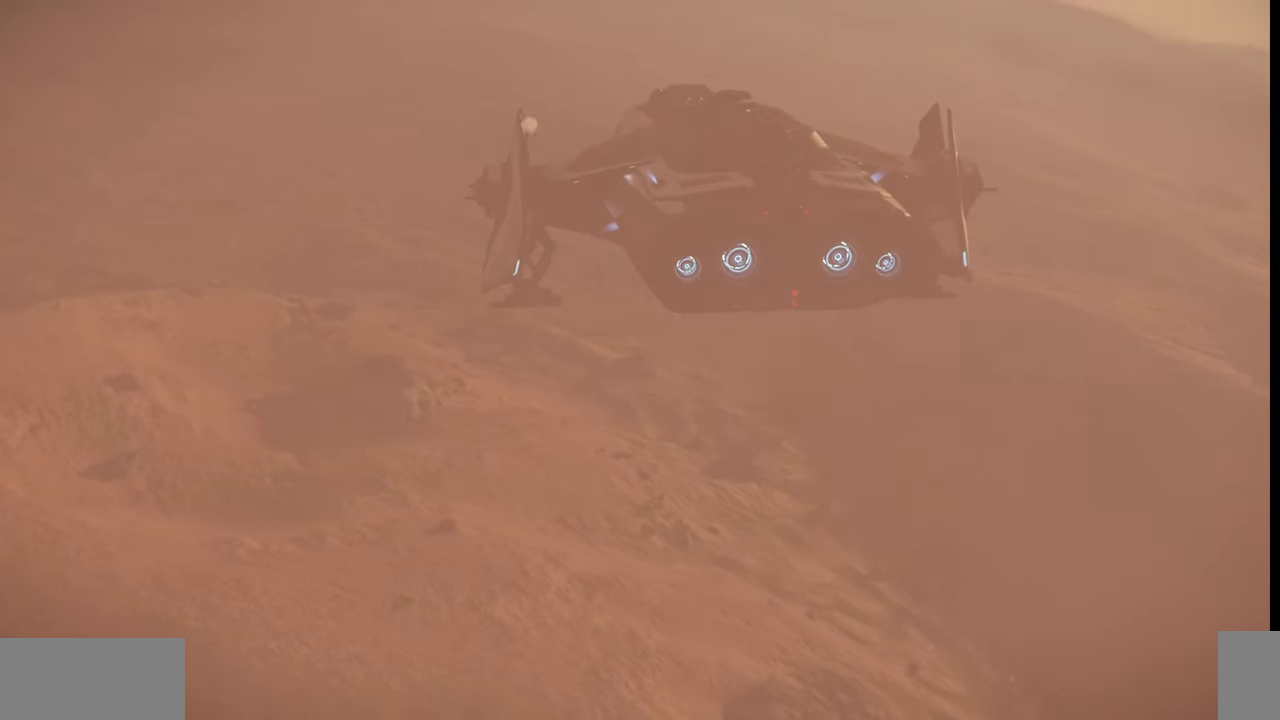
{"keys": ["d", "w"], "mouse": [], "events": [[467, "w", "down"]]}
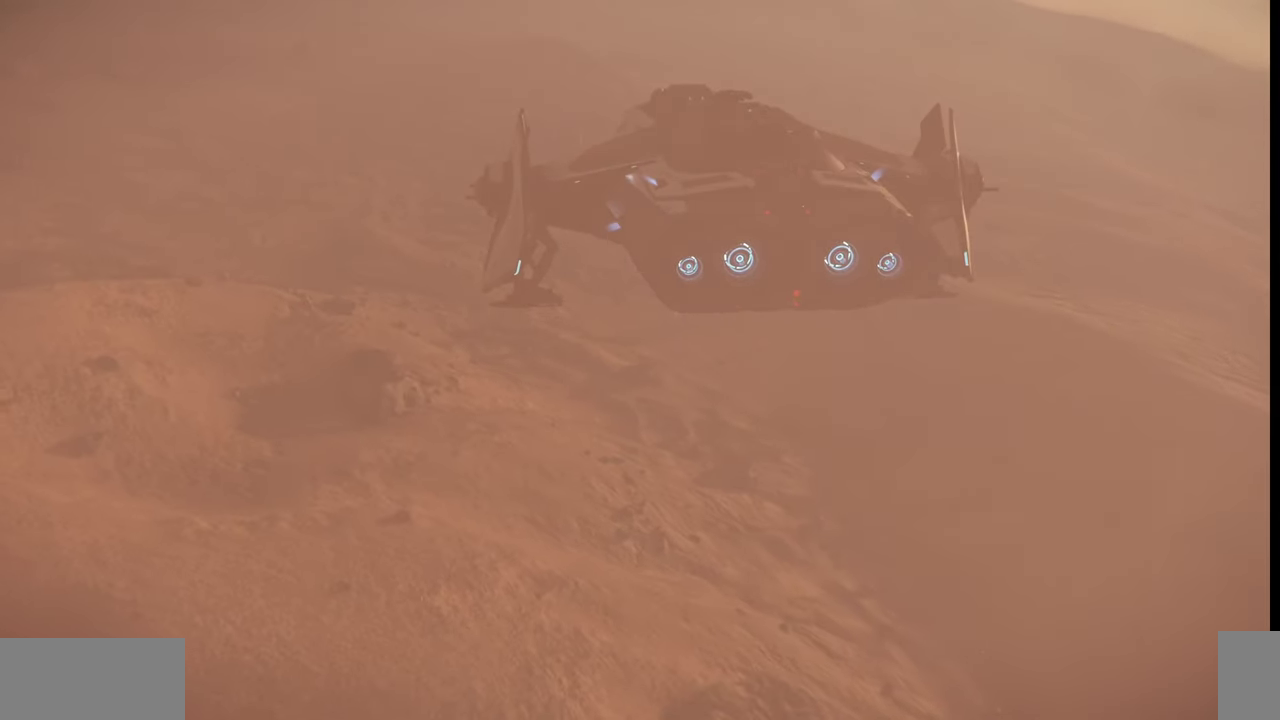
{"keys": ["d", "w"], "mouse": [], "events": []}
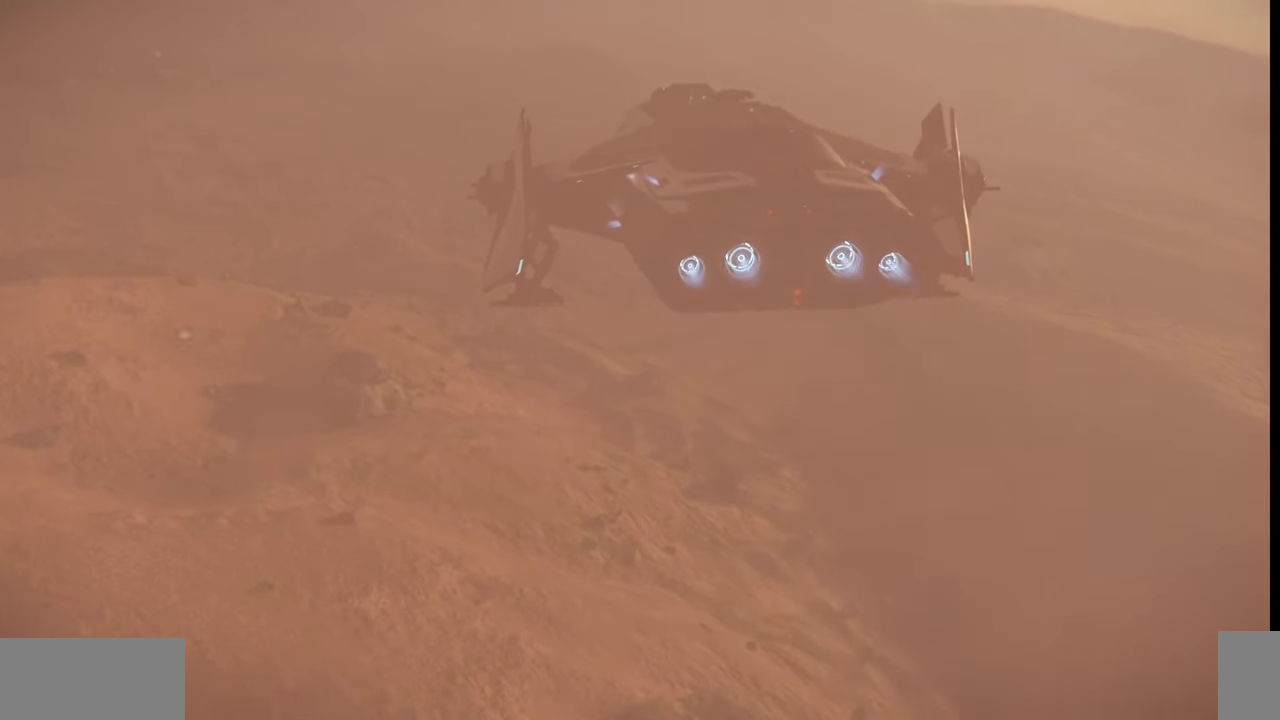
{"keys": [], "mouse": [], "events": [[234, "d", "up"], [267, "w", "up"]]}
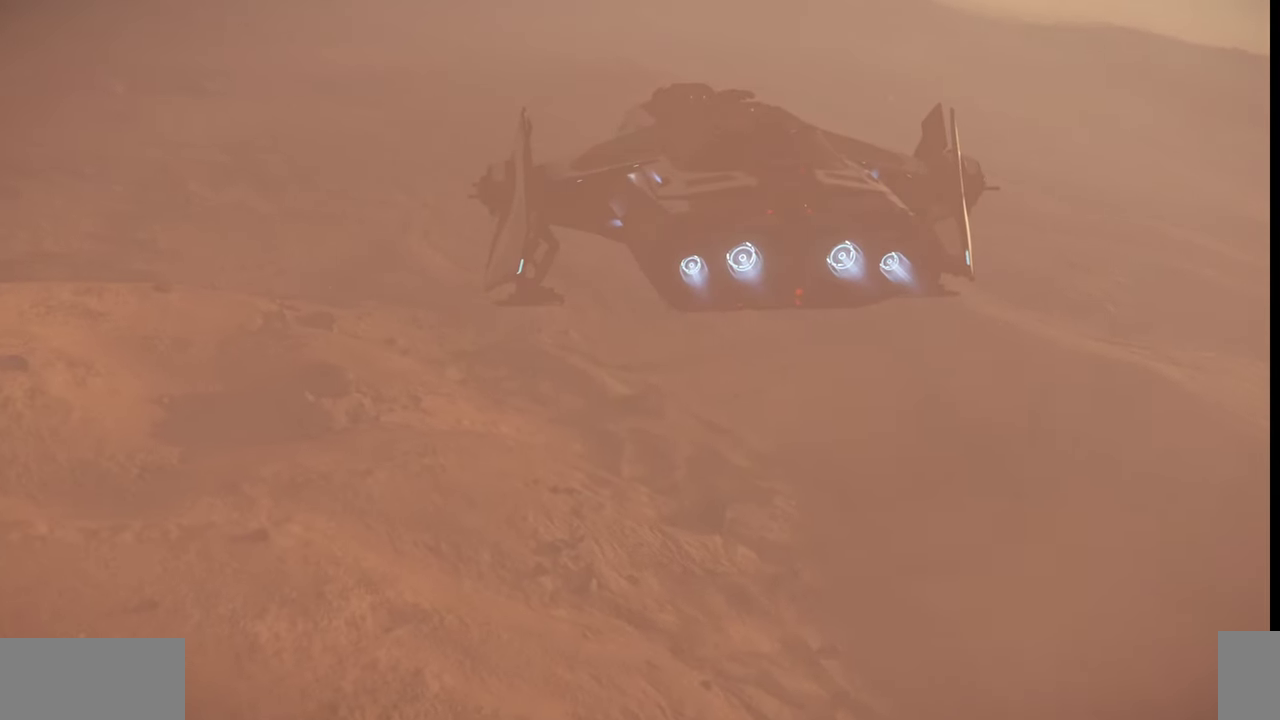
{"keys": ["z"], "mouse": [], "events": [[100, "z", "down"]]}
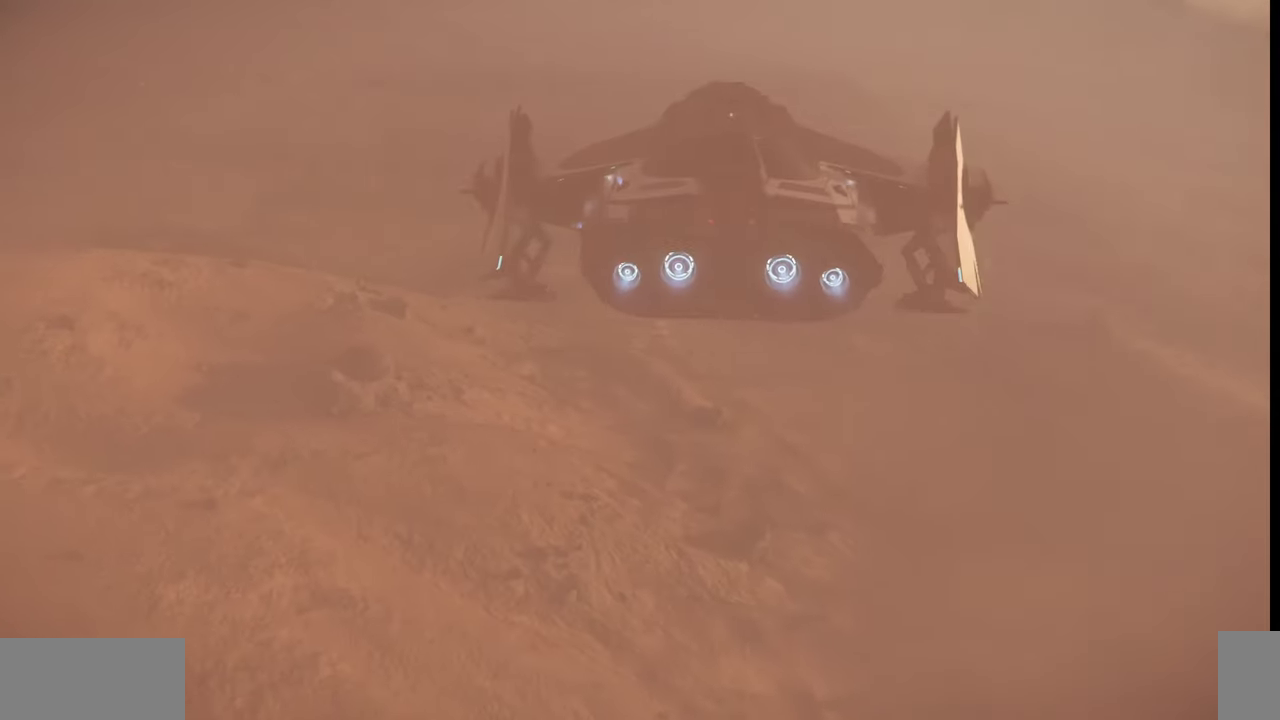
{"keys": ["z"], "mouse": [], "events": []}
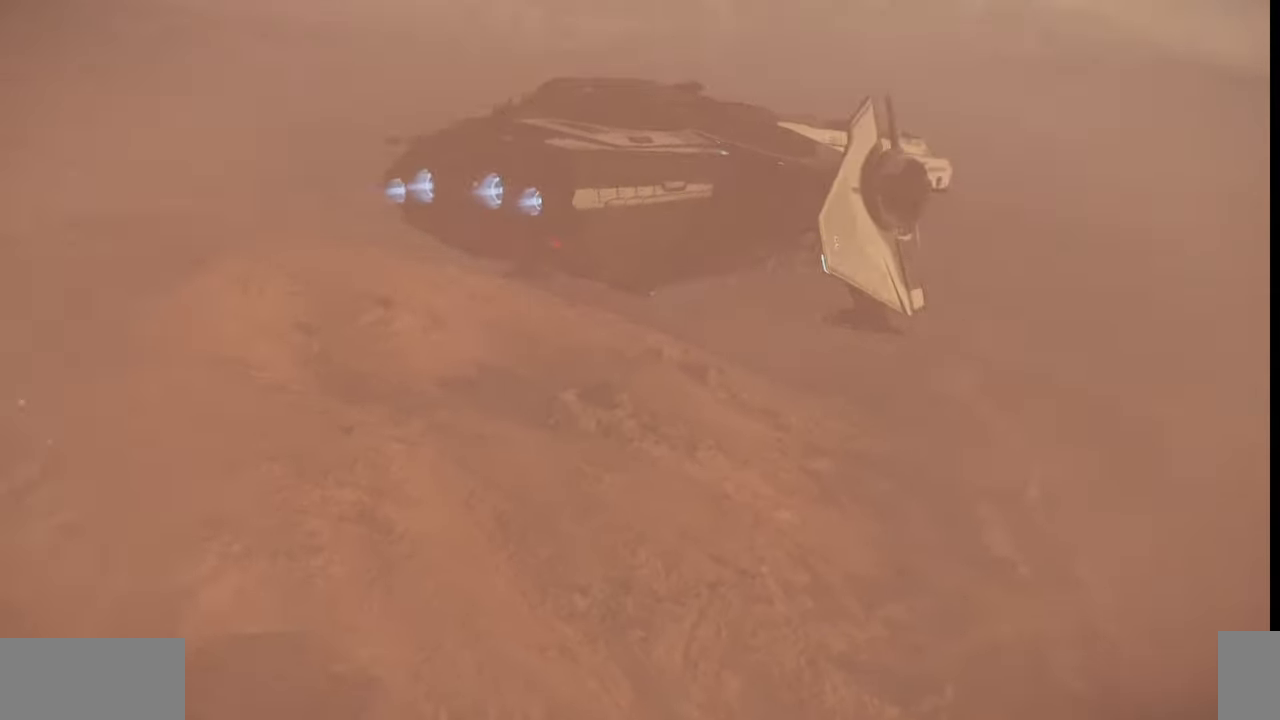
{"keys": [], "mouse": [], "events": [[467, "z", "up"]]}